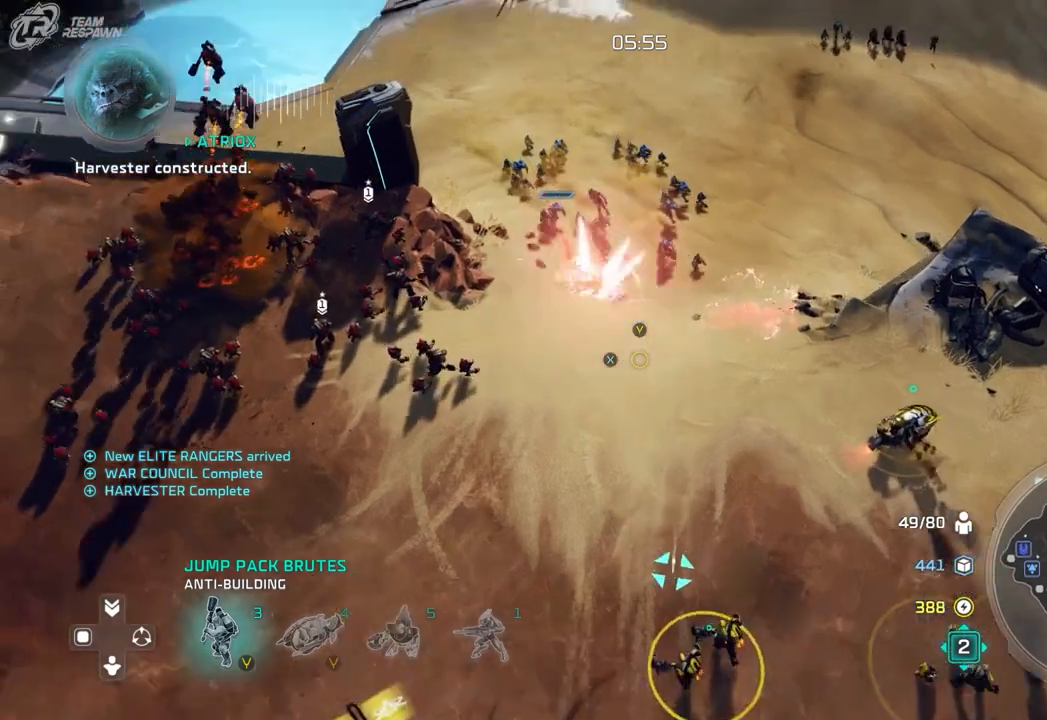
Gameplay with a controller (Xbox layout); each line is a JSON object with the inputs held at the frame after it. "events" lists button and stick changes between this image and that frame as [ms after this image, input, new state], when the widget could be followed in between. Not read: B DPAD_RIGHT HOME L2 L3 R2 R3 START X.
{"buttons": [], "left_stick": "center", "right_stick": "center", "events": [[67, "DPAD_UP", "down"], [100, "left_stick", "up"], [133, "DPAD_UP", "up"], [467, "left_stick", "center"]]}
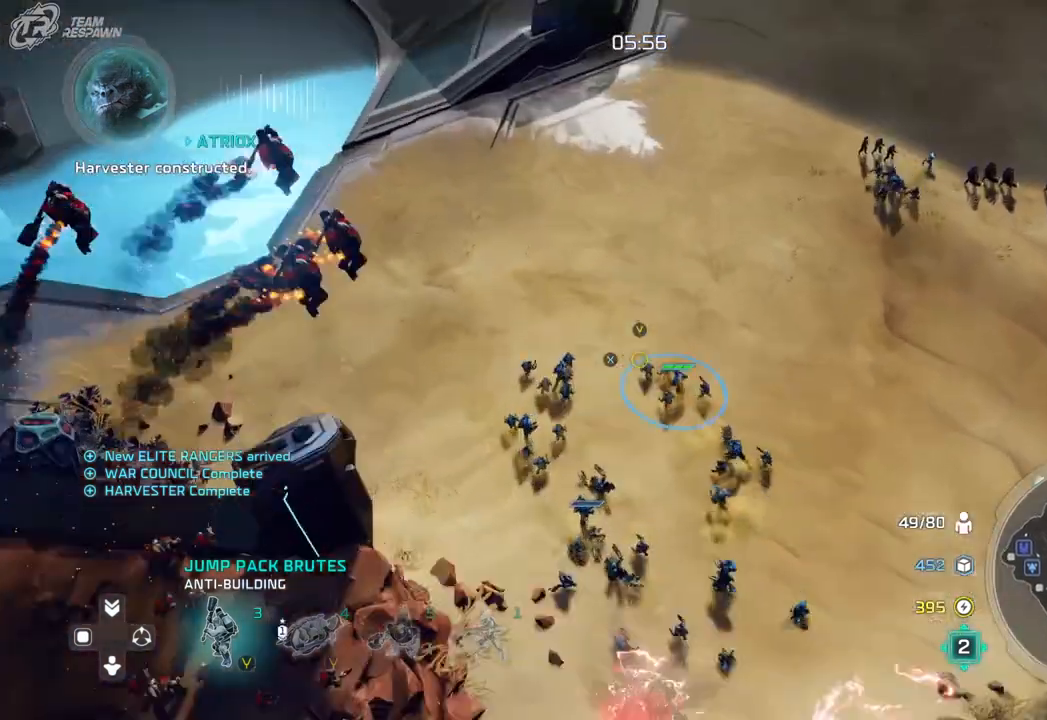
{"buttons": [], "left_stick": "center", "right_stick": "center", "events": [[133, "left_stick", "down"], [367, "left_stick", "center"]]}
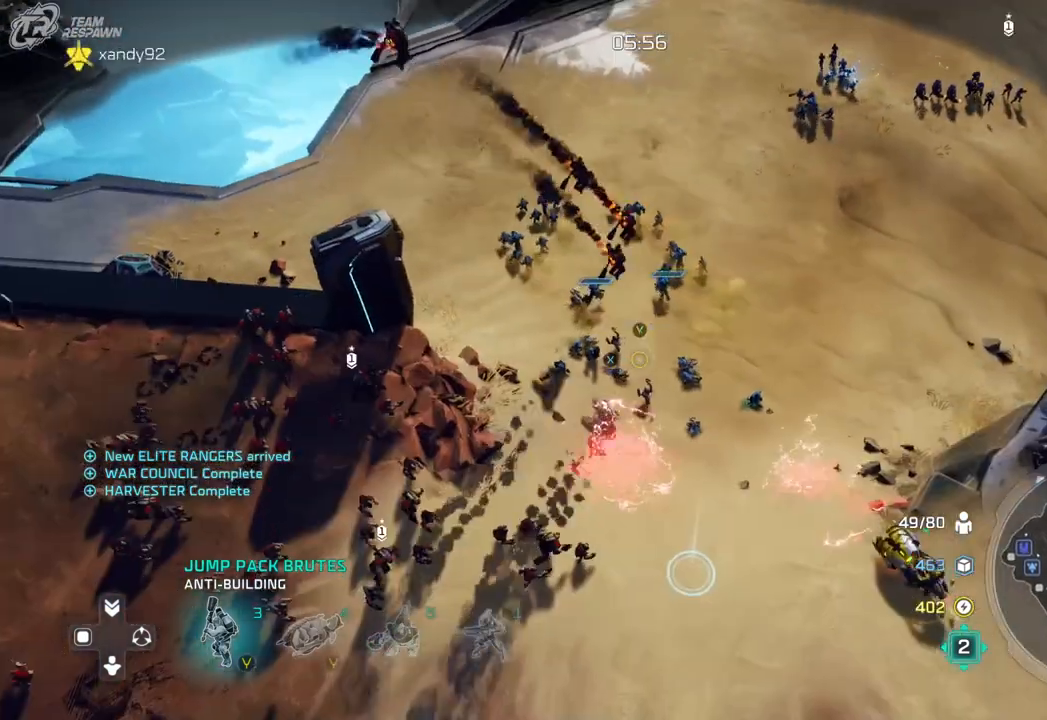
{"buttons": [], "left_stick": "center", "right_stick": "center", "events": [[100, "left_stick", "down"], [233, "left_stick", "center"]]}
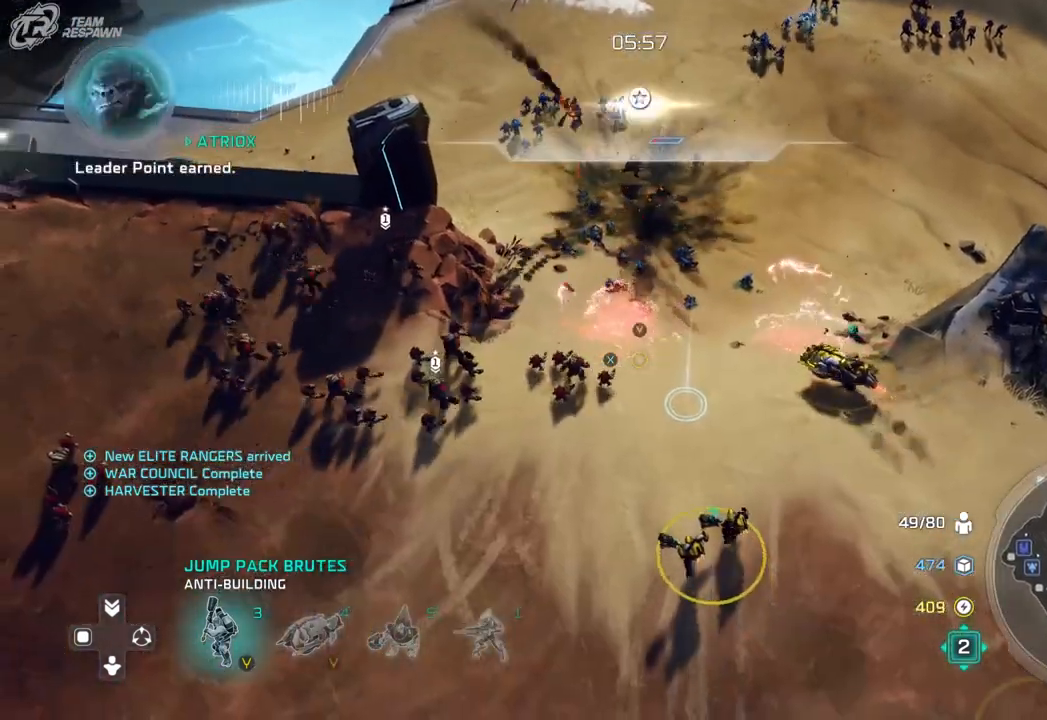
{"buttons": [], "left_stick": "down", "right_stick": "center", "events": [[400, "left_stick", "down"]]}
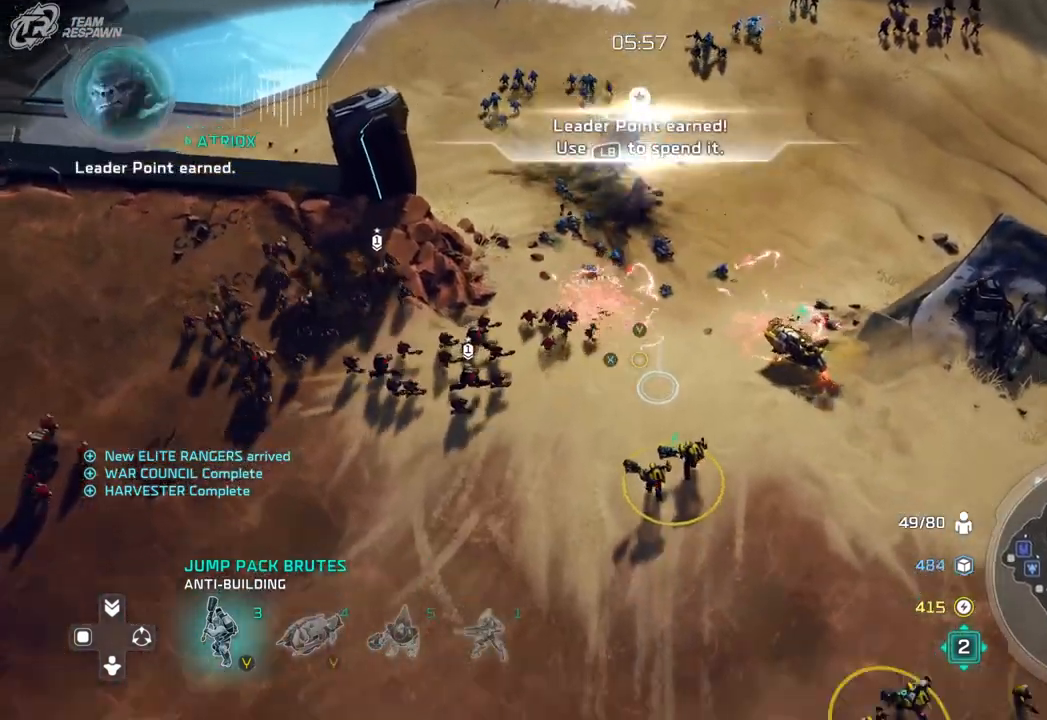
{"buttons": [], "left_stick": "center", "right_stick": "center", "events": [[67, "left_stick", "center"], [233, "left_stick", "down"], [367, "left_stick", "center"]]}
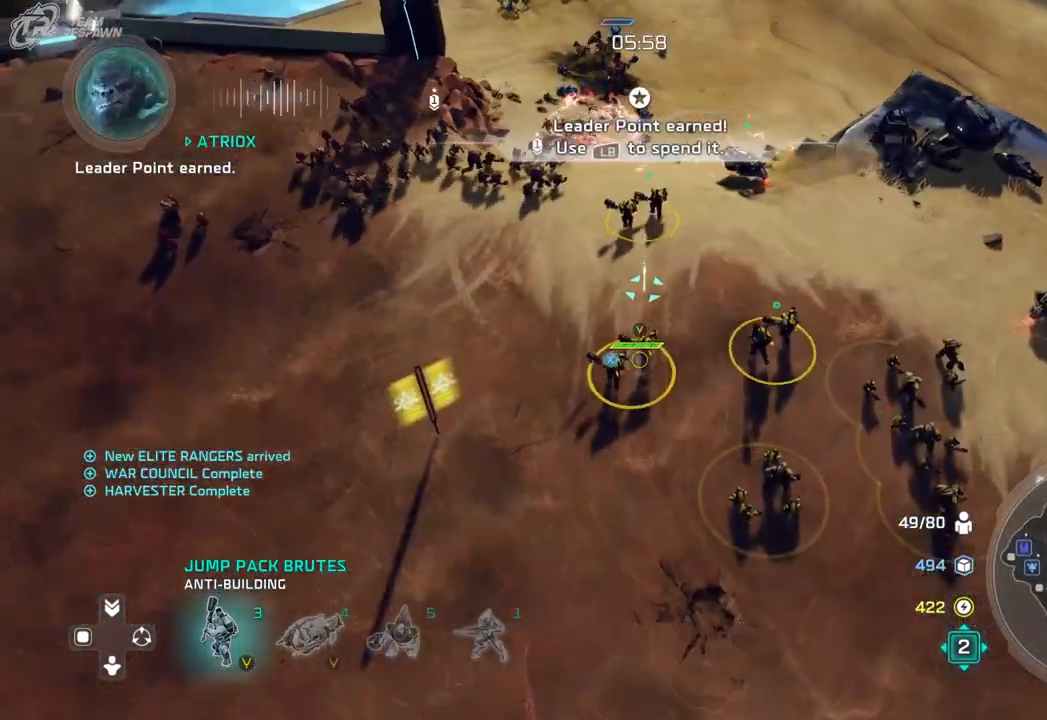
{"buttons": [], "left_stick": "down", "right_stick": "center", "events": [[300, "left_stick", "down"]]}
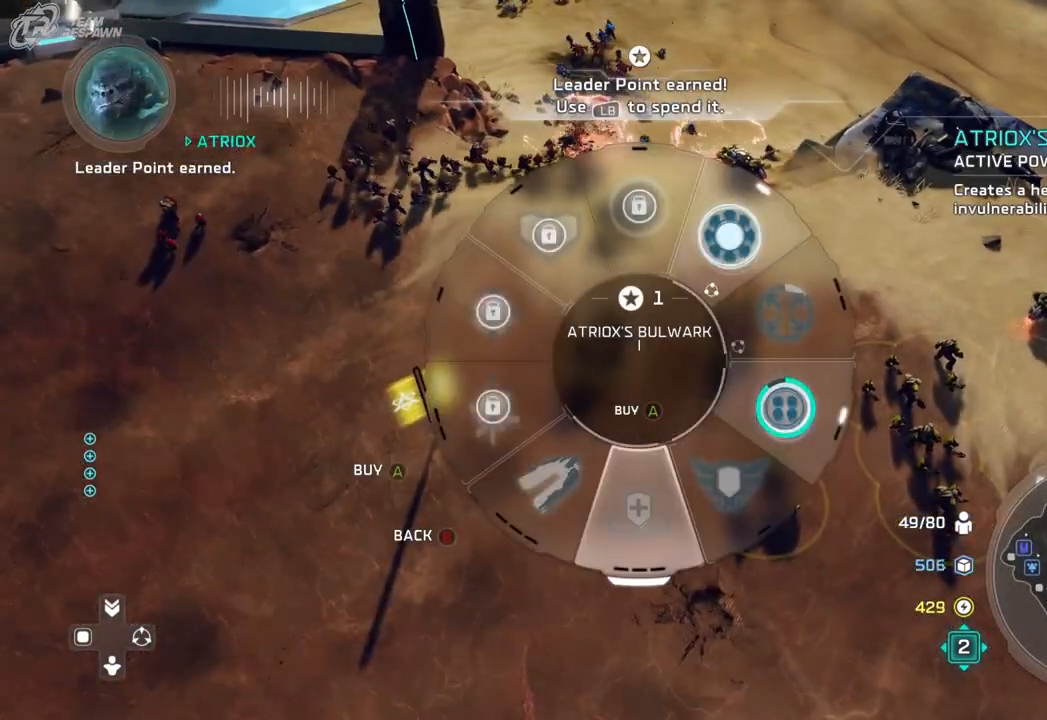
{"buttons": [], "left_stick": "down", "right_stick": "center"}
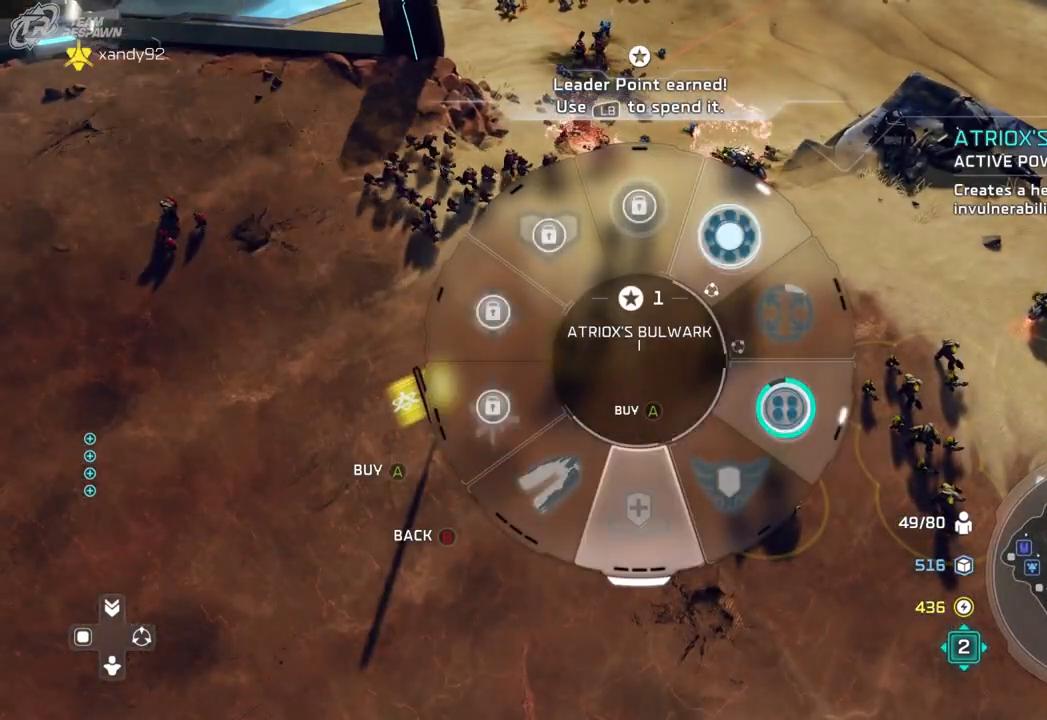
{"buttons": [], "left_stick": "down", "right_stick": "center", "events": []}
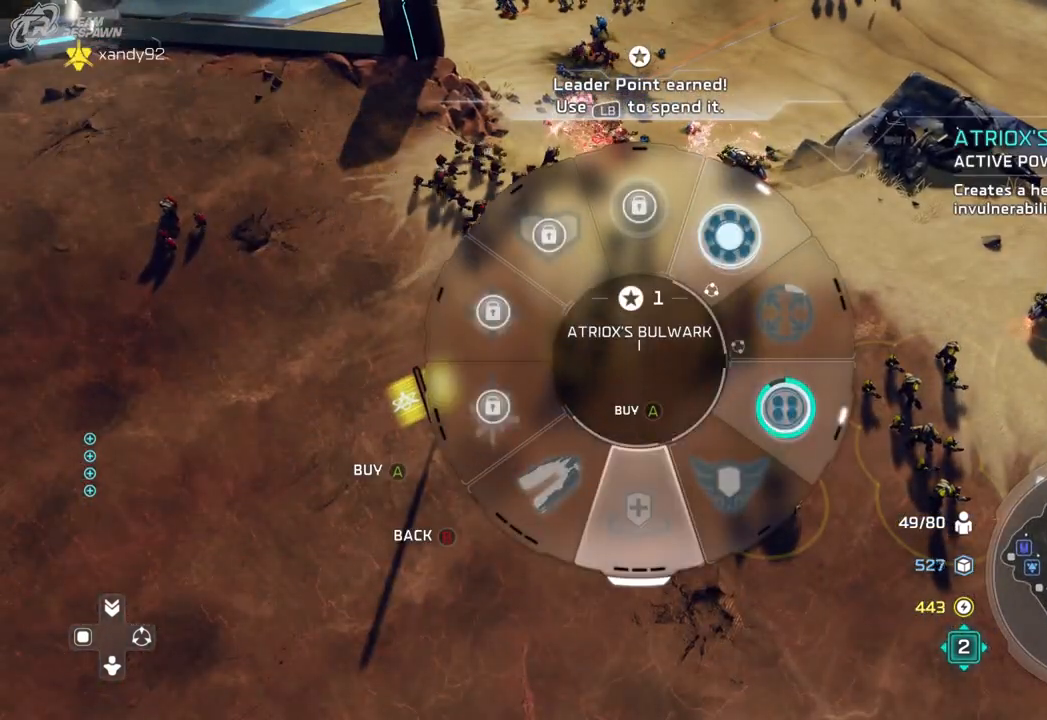
{"buttons": [], "left_stick": "center", "right_stick": "center", "events": [[233, "A", "down"], [300, "A", "up"], [467, "left_stick", "center"]]}
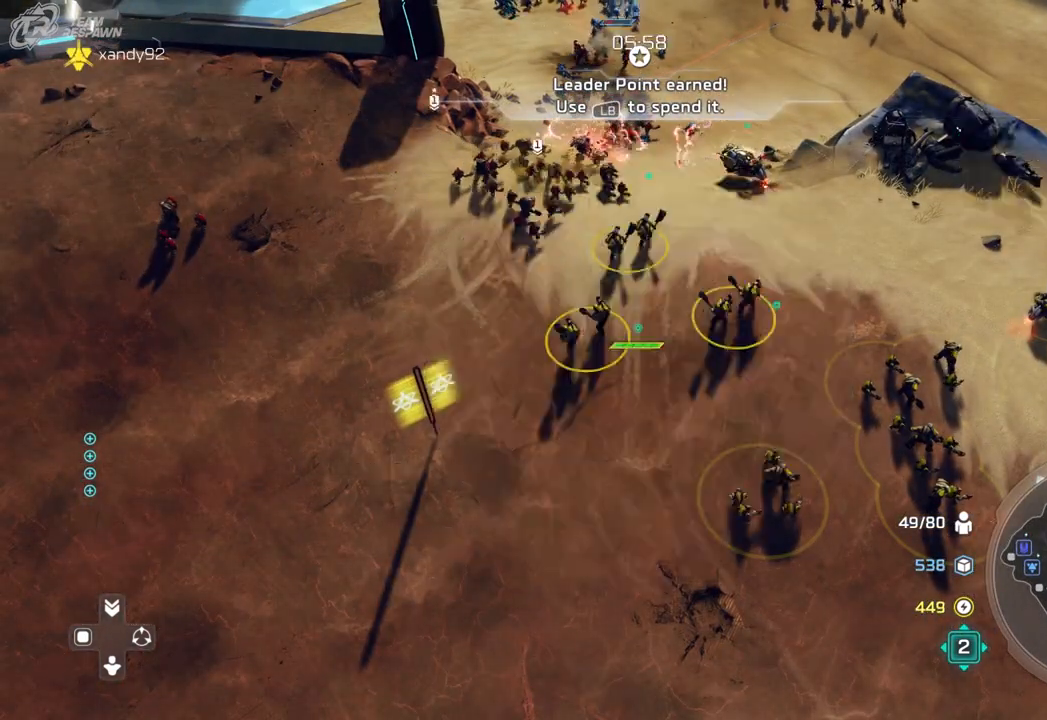
{"buttons": [], "left_stick": "down-right", "right_stick": "center", "events": [[67, "left_stick", "up"], [233, "left_stick", "center"], [500, "left_stick", "down-right"]]}
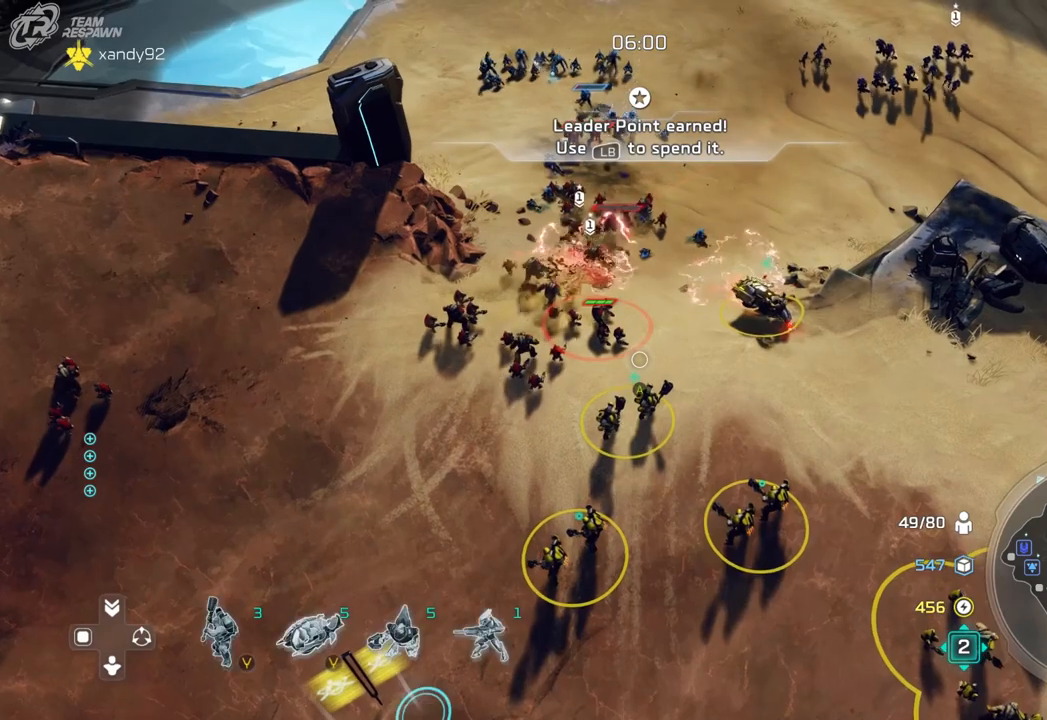
{"buttons": [], "left_stick": "center", "right_stick": "center"}
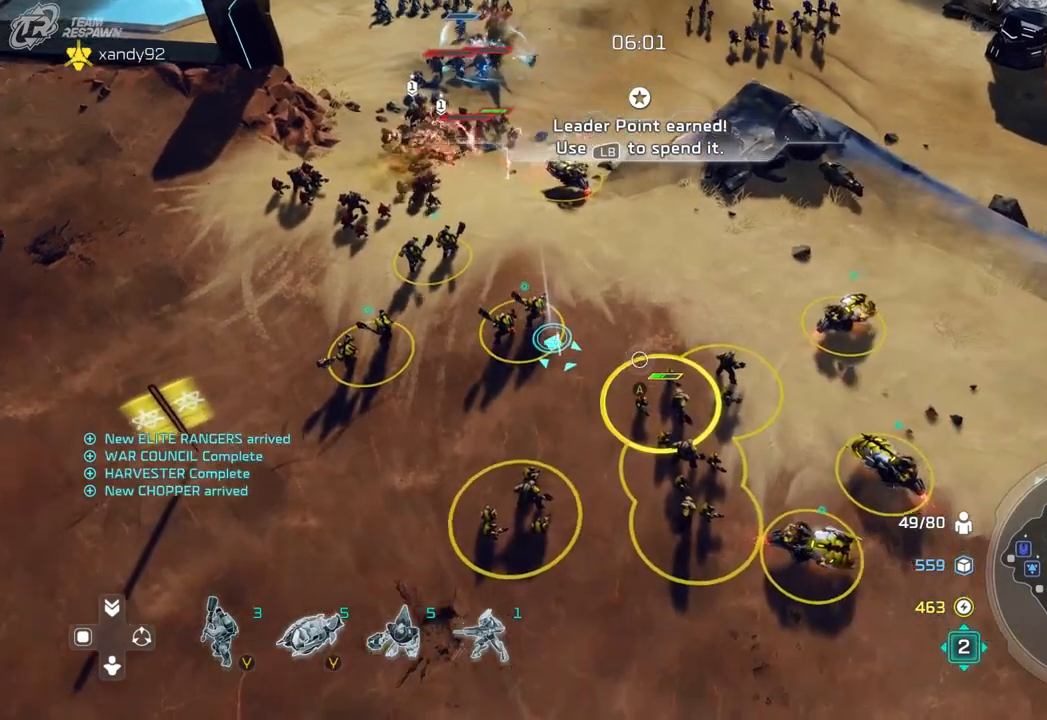
{"buttons": [], "left_stick": "center", "right_stick": "center", "events": [[100, "DPAD_UP", "down"], [233, "DPAD_UP", "up"], [267, "left_stick", "up"], [417, "left_stick", "center"]]}
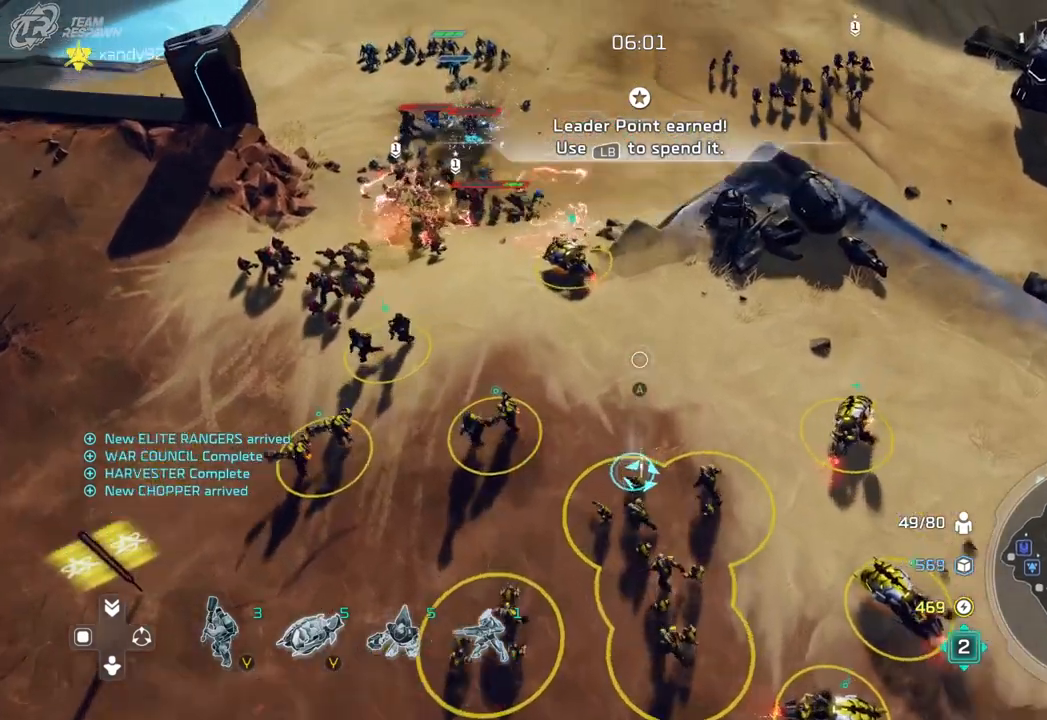
{"buttons": [], "left_stick": "center", "right_stick": "center", "events": []}
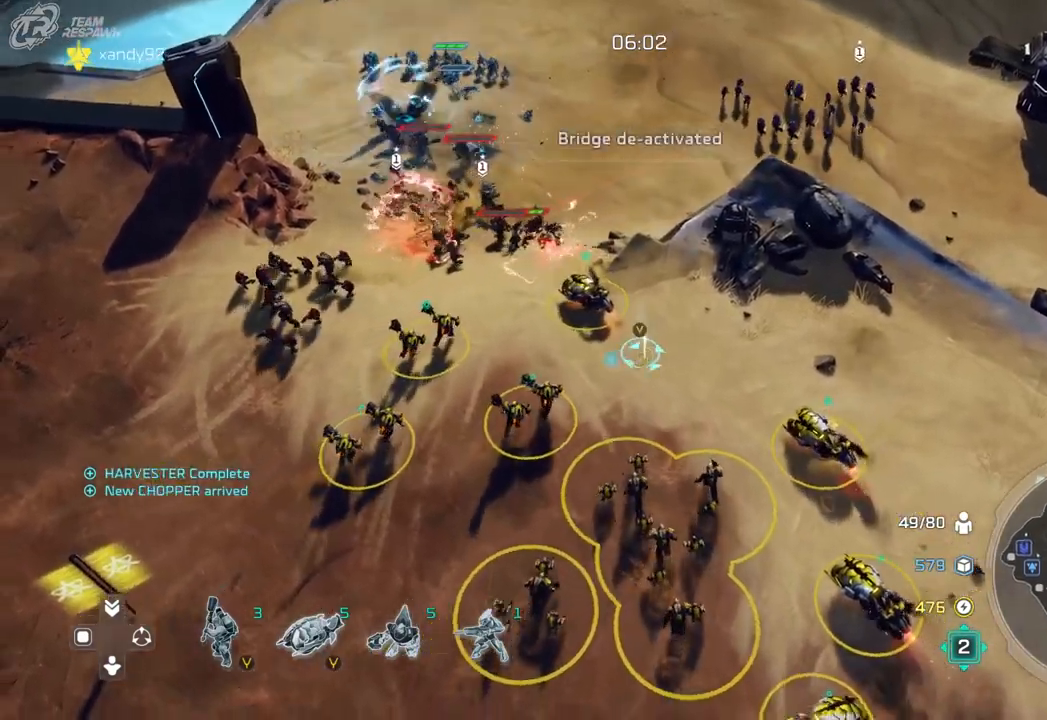
{"buttons": [], "left_stick": "center", "right_stick": "center", "events": [[33, "left_stick", "up-left"], [167, "left_stick", "center"]]}
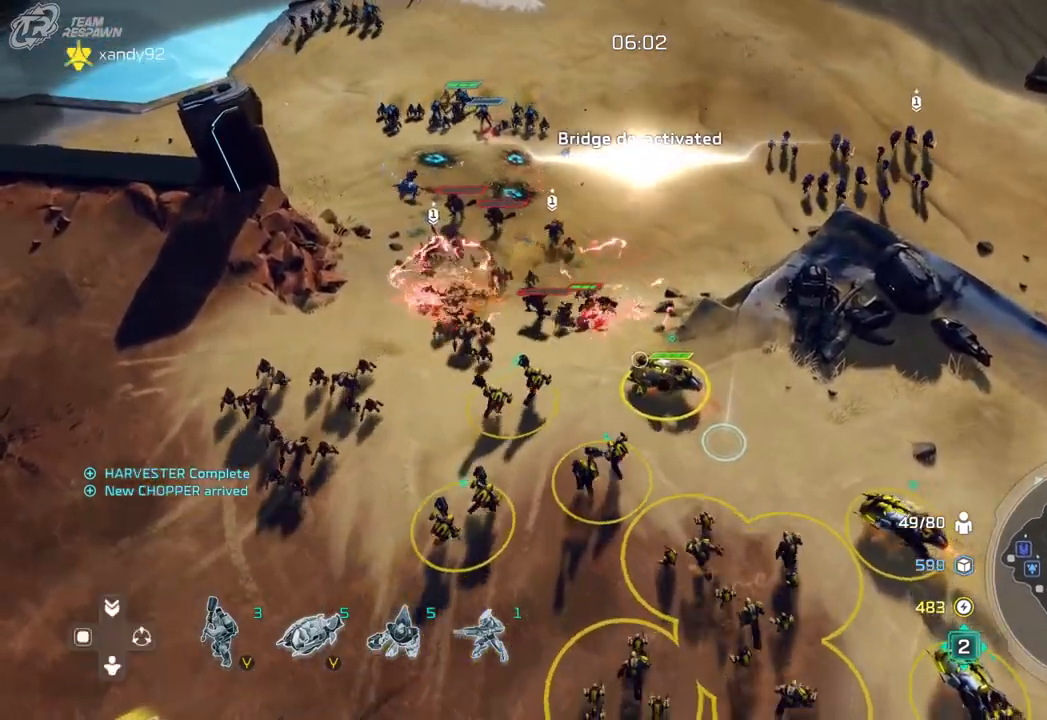
{"buttons": [], "left_stick": "center", "right_stick": "center", "events": [[200, "left_stick", "up-right"], [400, "left_stick", "center"]]}
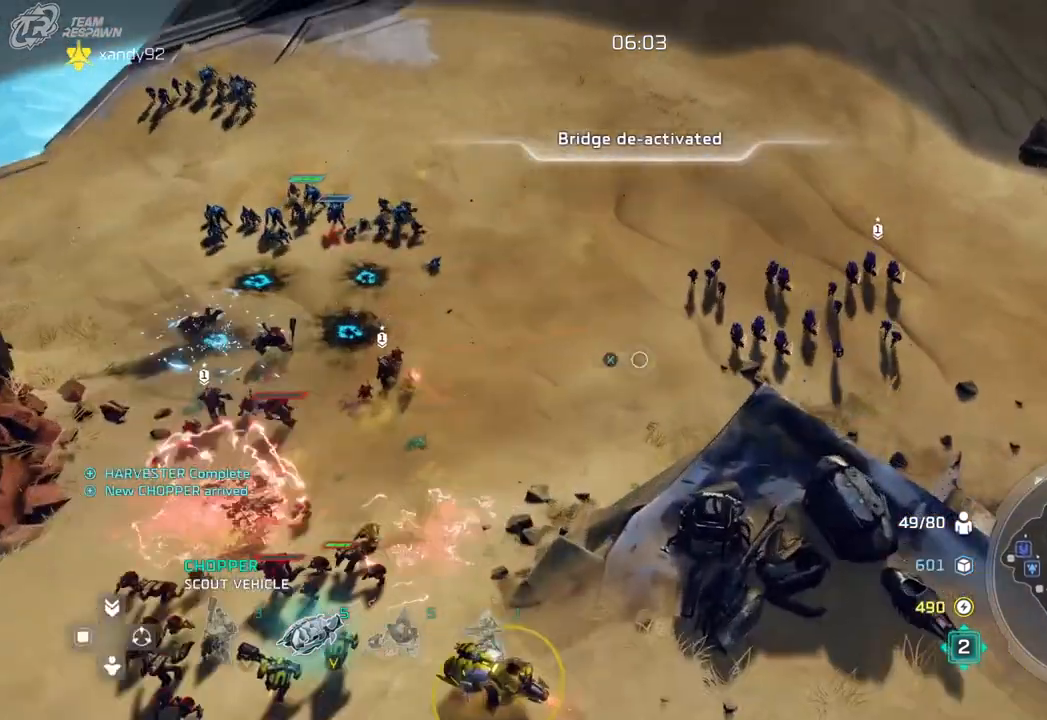
{"buttons": [], "left_stick": "center", "right_stick": "center", "events": [[100, "left_stick", "up-right"], [267, "left_stick", "center"]]}
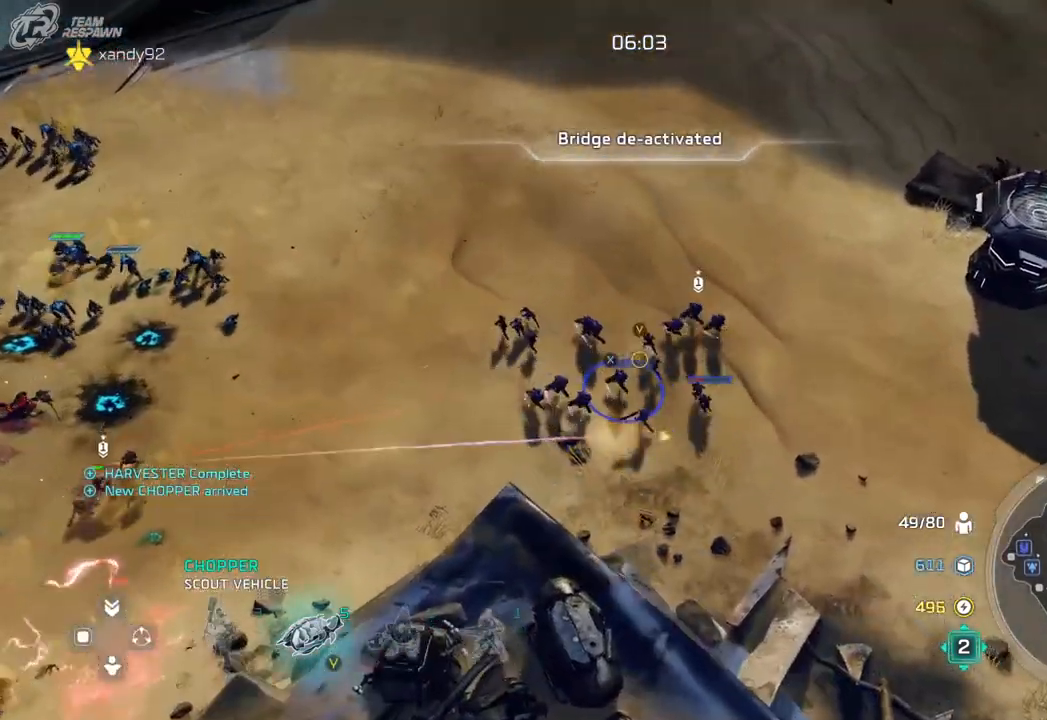
{"buttons": [], "left_stick": "center", "right_stick": "center", "events": [[367, "left_stick", "down"], [467, "left_stick", "center"]]}
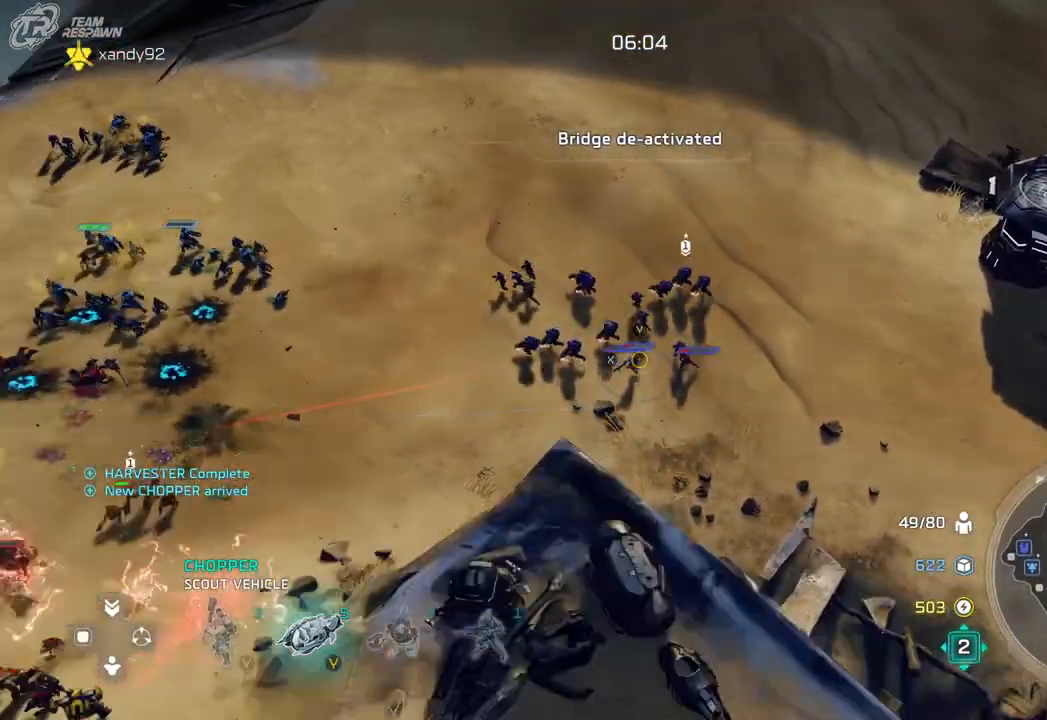
{"buttons": [], "left_stick": "center", "right_stick": "center", "events": []}
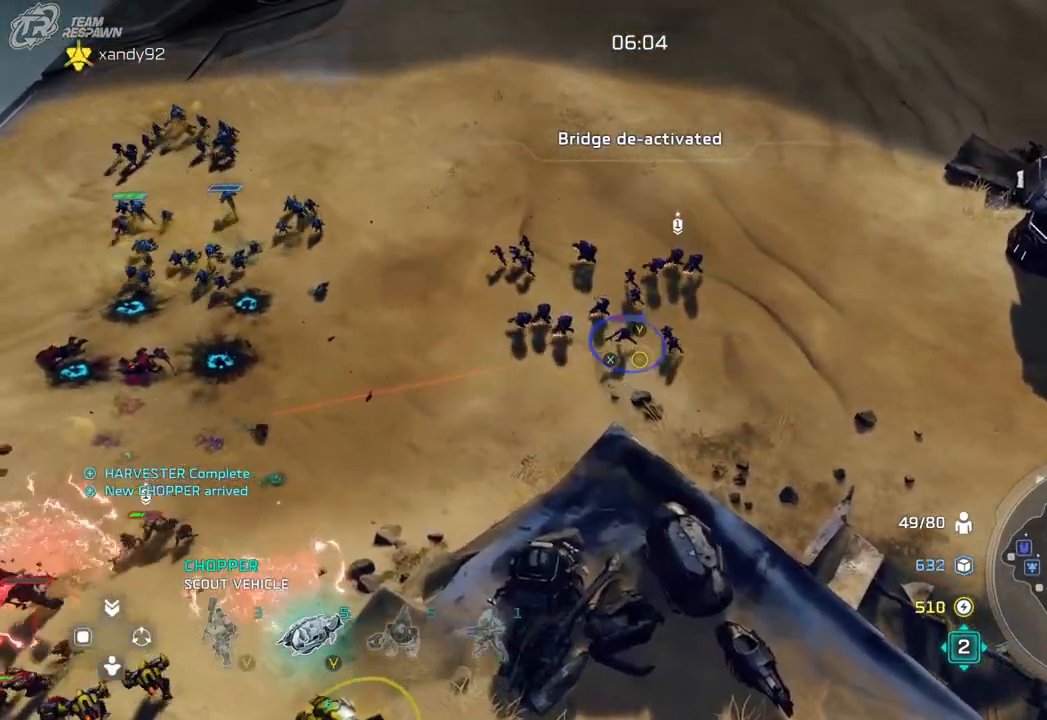
{"buttons": [], "left_stick": "center", "right_stick": "center", "events": [[100, "left_stick", "left"], [167, "left_stick", "center"]]}
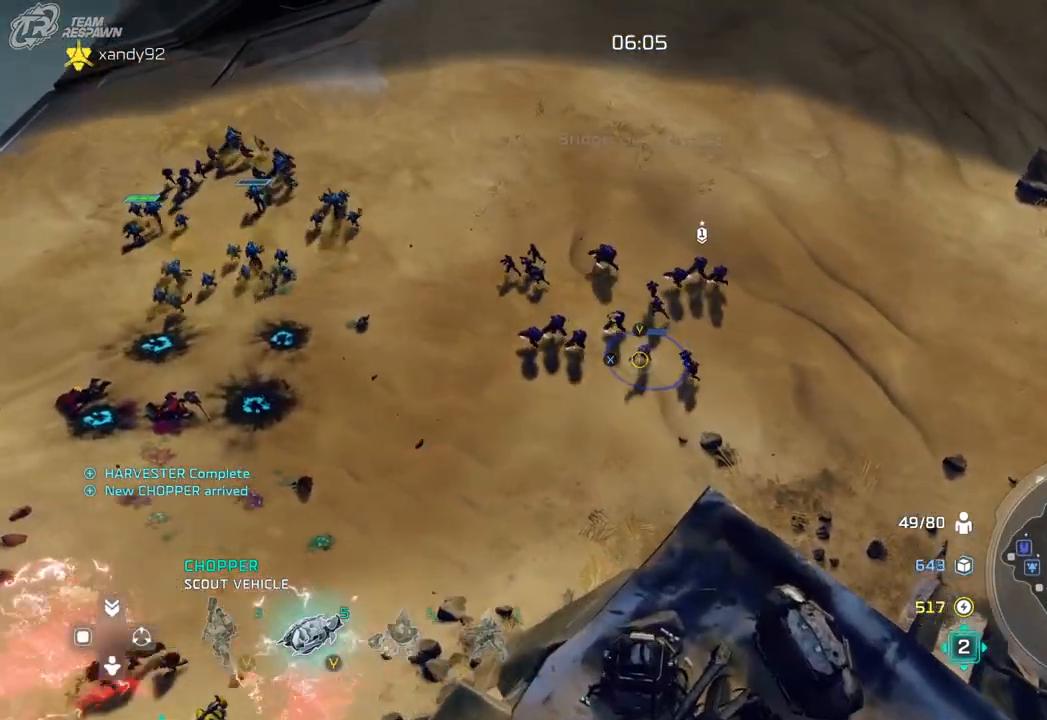
{"buttons": ["Y"], "left_stick": "center", "right_stick": "center", "events": [[100, "Y", "down"], [167, "Y", "up"], [233, "Y", "down"], [333, "Y", "up"], [400, "left_stick", "up-left"], [467, "Y", "down"], [467, "left_stick", "center"]]}